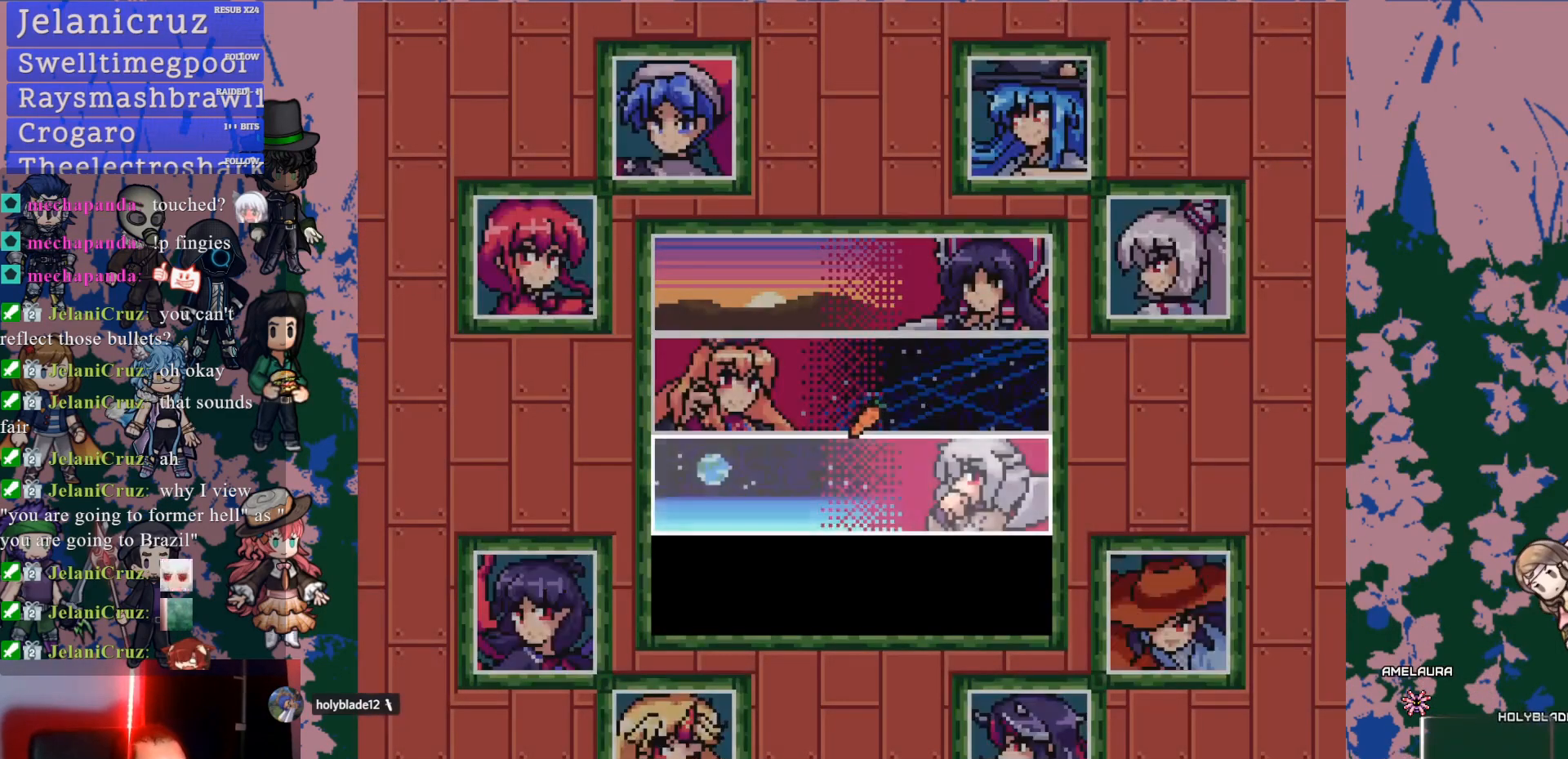
Gameplay with a controller (PlayStation layout); each line is a JSON object with the inputs held at the frame after it. "events" lists button and stick changes between this image and that frame as [ms after this image, input, new state], when the widget could be followed in between. Not read: L3 R3 START.
{"buttons": [], "left_stick": "center", "right_stick": "center", "events": [[367, "DPAD_DOWN", "down"], [483, "DPAD_DOWN", "up"]]}
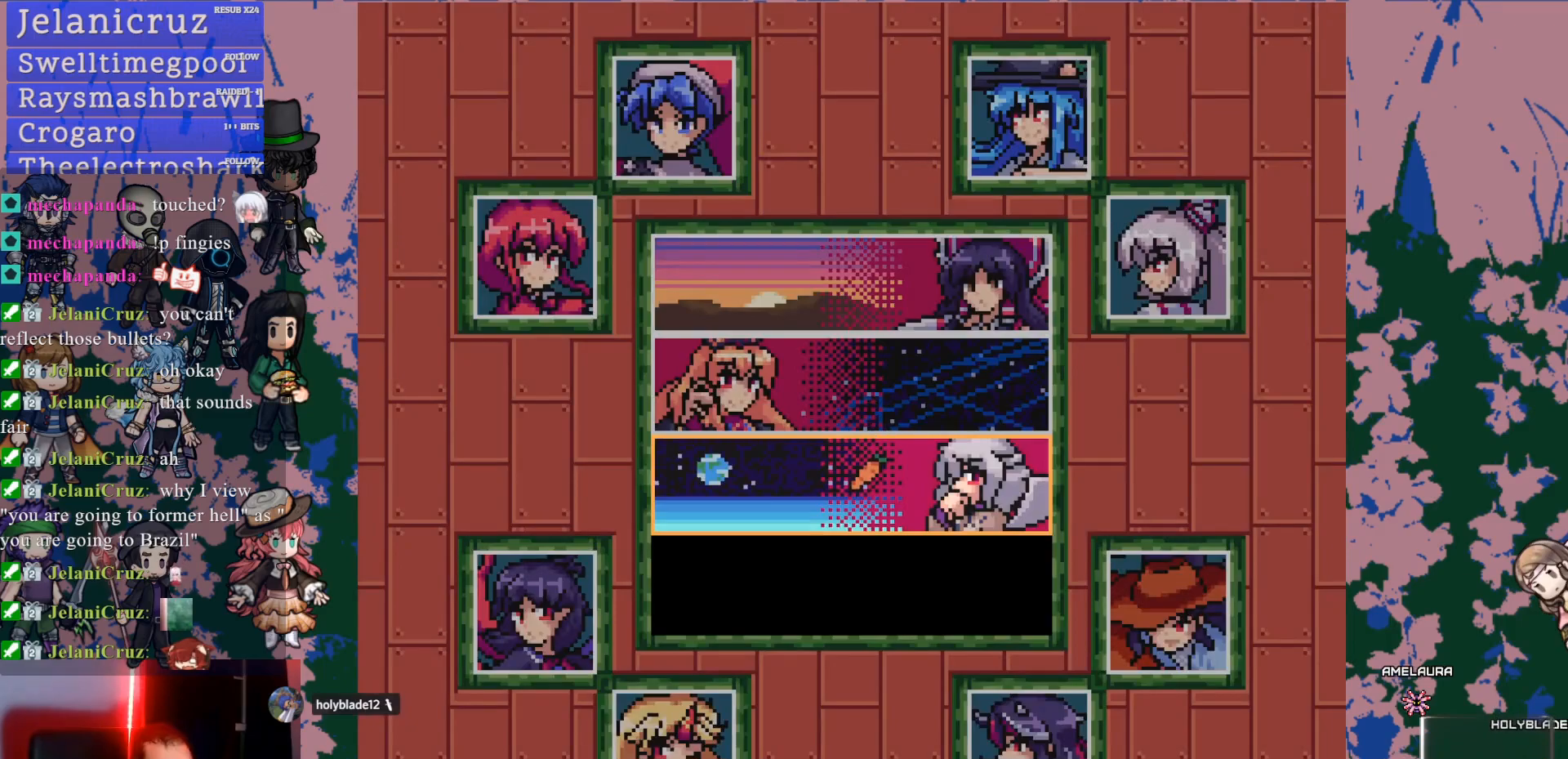
{"buttons": [], "left_stick": "center", "right_stick": "center", "events": []}
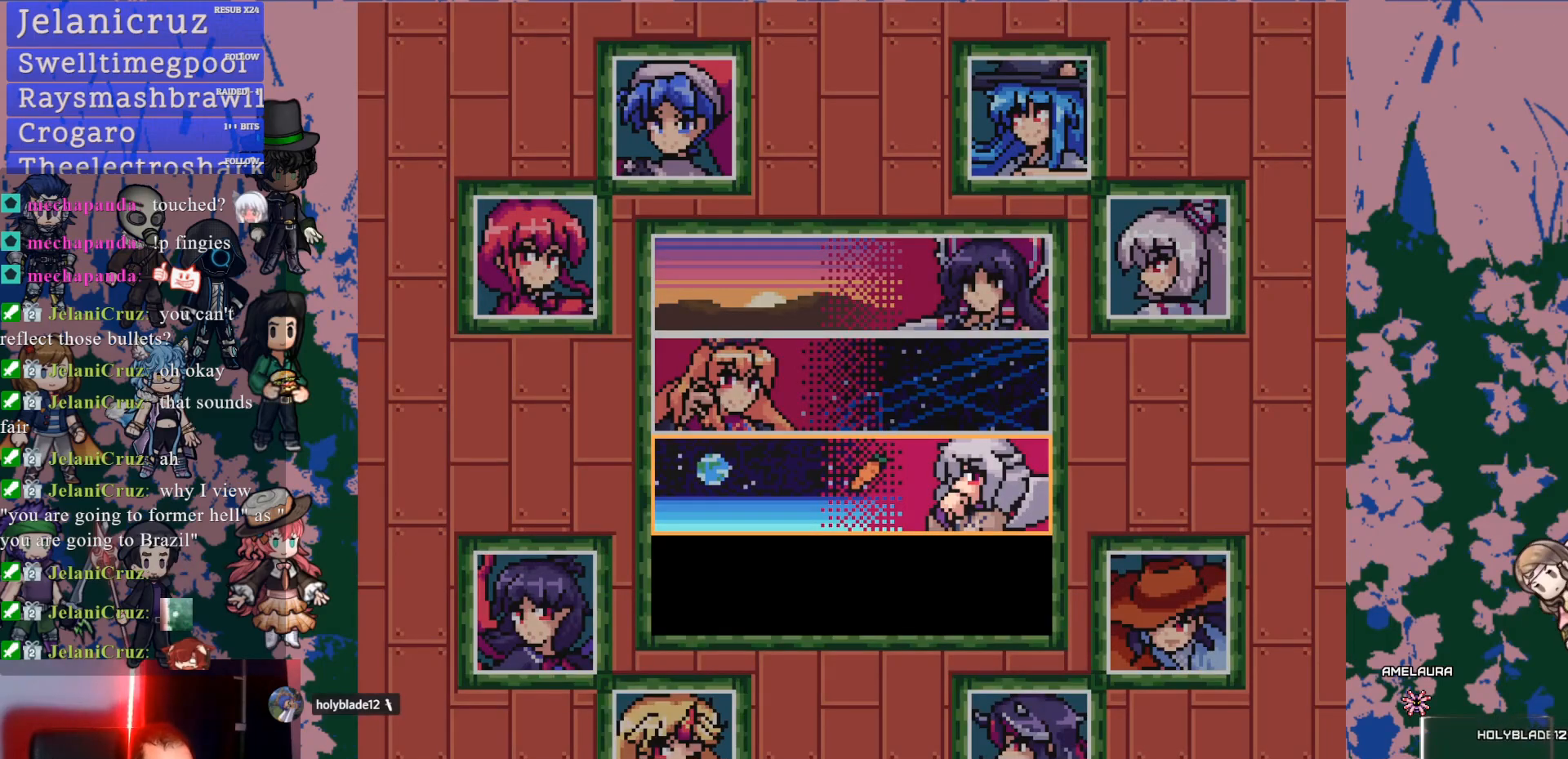
{"buttons": [], "left_stick": "center", "right_stick": "center", "events": []}
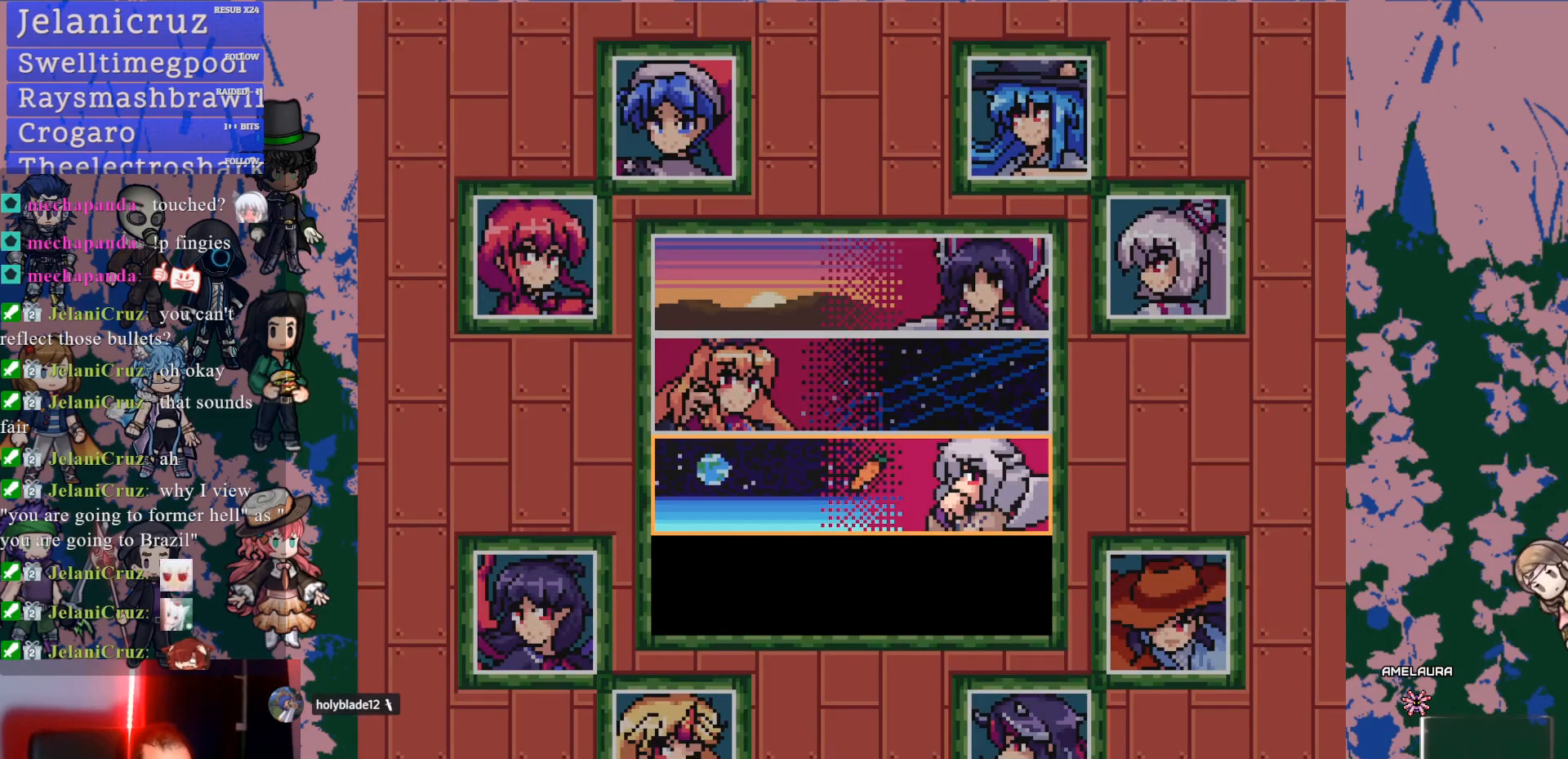
{"buttons": ["SELECT"], "left_stick": "center", "right_stick": "center", "events": [[50, "CROSS", "down"], [50, "SELECT", "down"], [183, "CROSS", "up"]]}
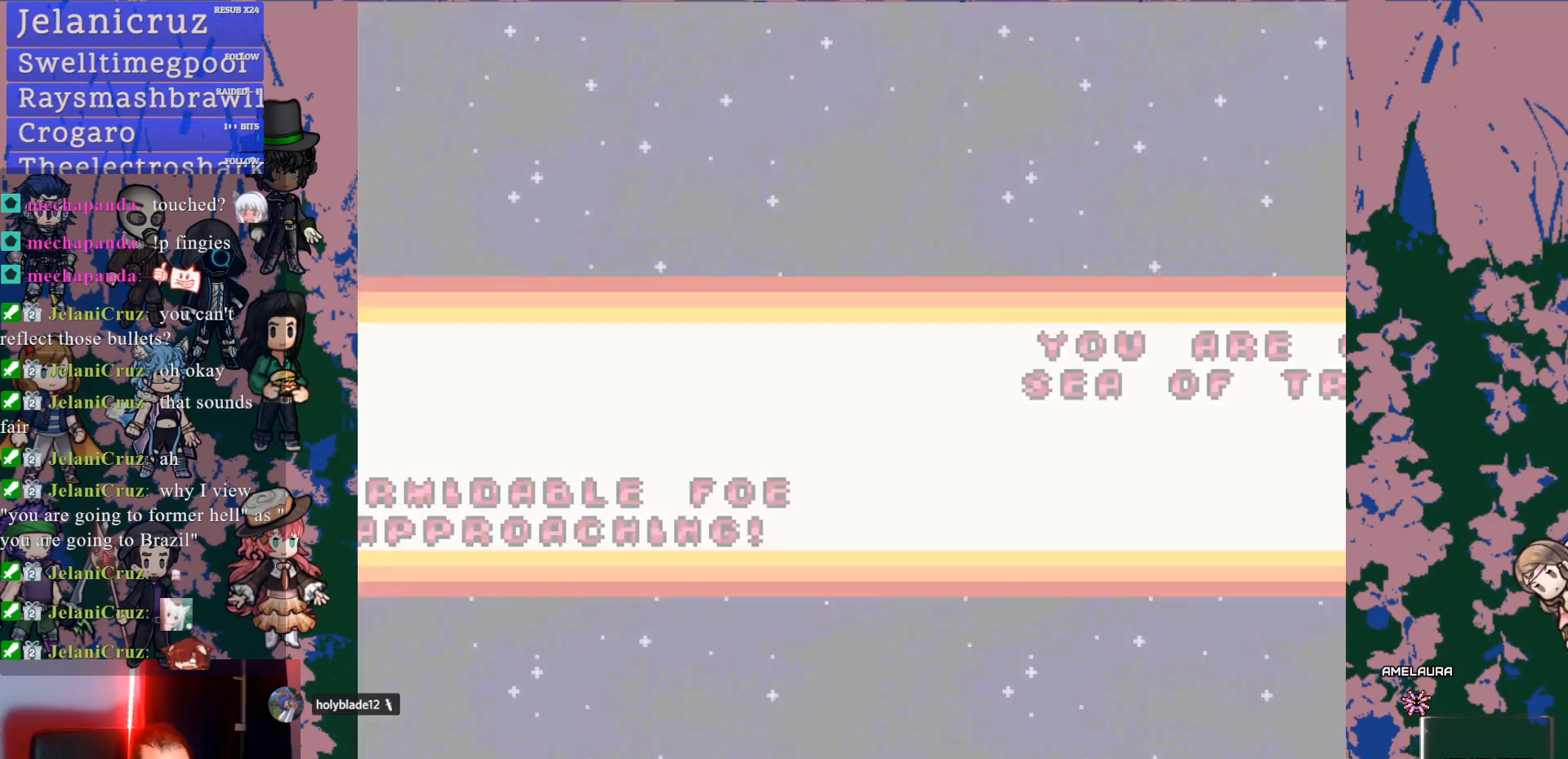
{"buttons": [], "left_stick": "center", "right_stick": "center", "events": [[33, "SELECT", "up"]]}